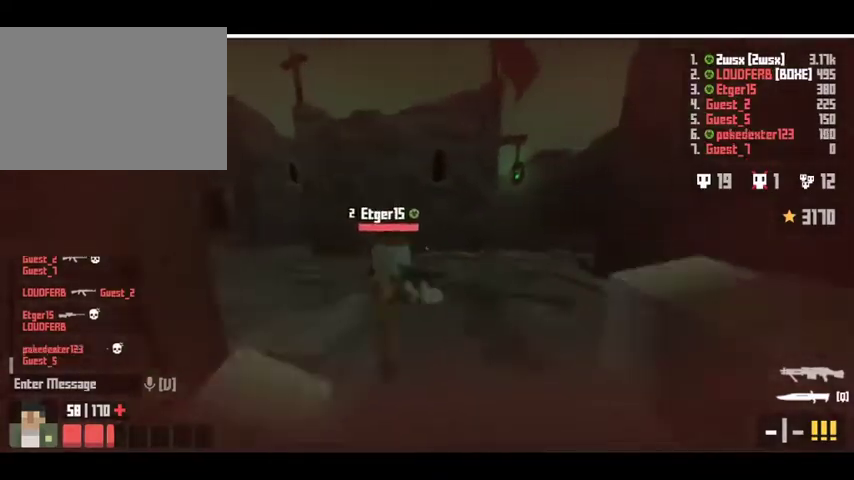
Gameplay with keyboard; each line is a JSON object with the keys held at the frame after it. "events" lists presses ("down") and releases ("up") of "a", "alt", "b", "c", "caps_lock", "ctrl", "d", "e", "f", "g", "h", "q", "r", "s", "shift", "space", "super", "t", "tab", "v", "w", "x", "y" and "z" between this image and that frame as [ms after this image, input, new state], when the widget could be followed in between. No other keys are recorded. Mouse input is not recorded.
{"keys": ["d", "w"], "events": [[200, "d", "down"], [433, "space", "up"]]}
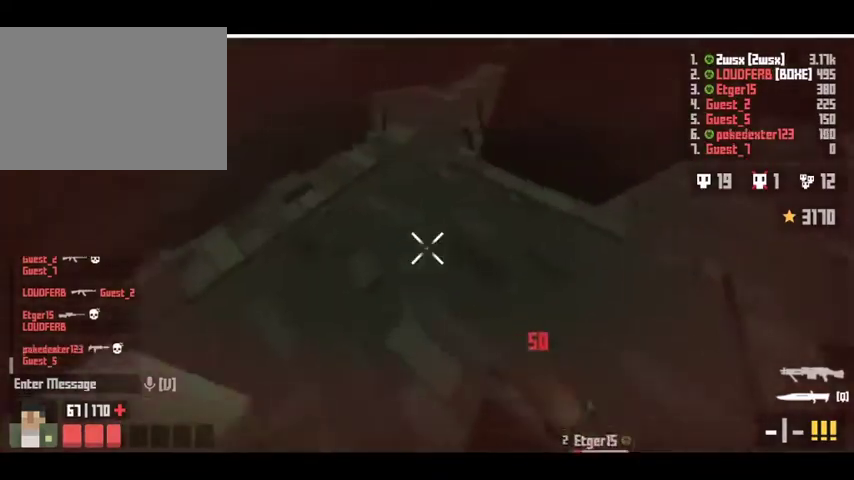
{"keys": ["d", "w"], "events": []}
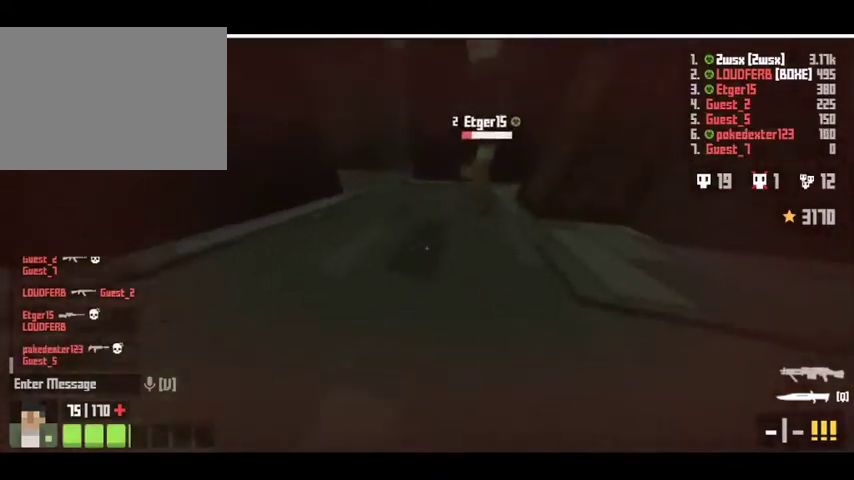
{"keys": ["w"], "events": [[133, "d", "up"]]}
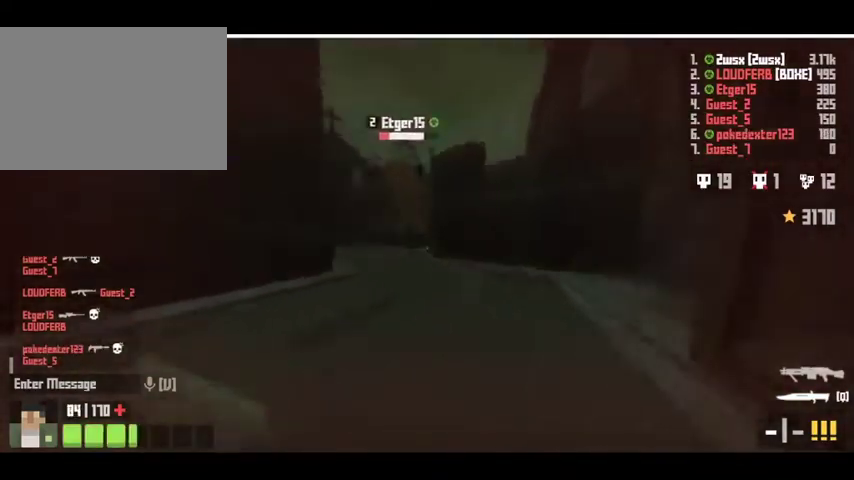
{"keys": ["w"], "events": []}
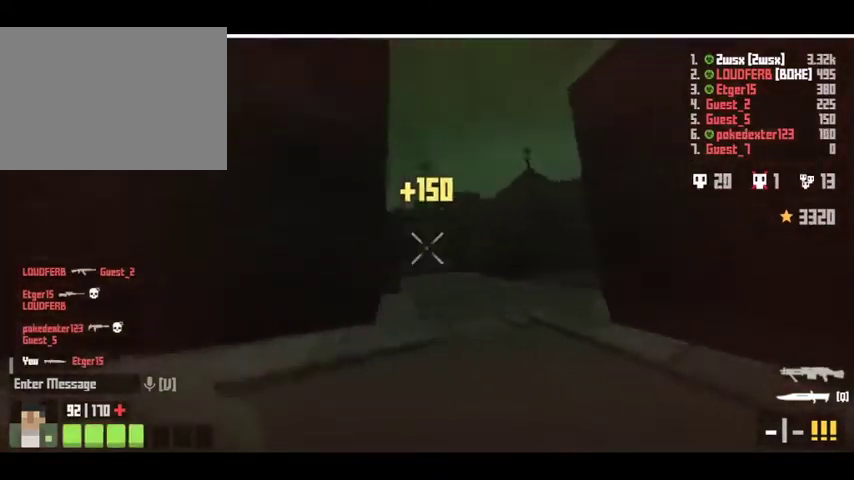
{"keys": ["a", "w"], "events": [[200, "a", "down"]]}
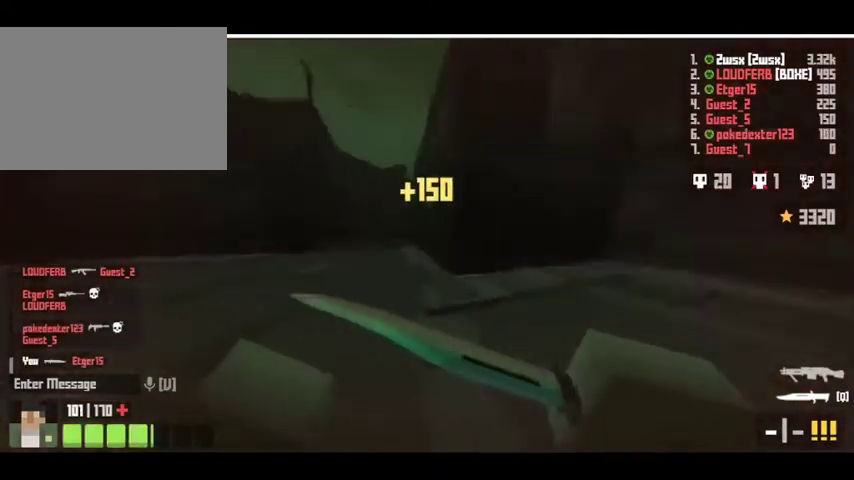
{"keys": ["a", "w"], "events": []}
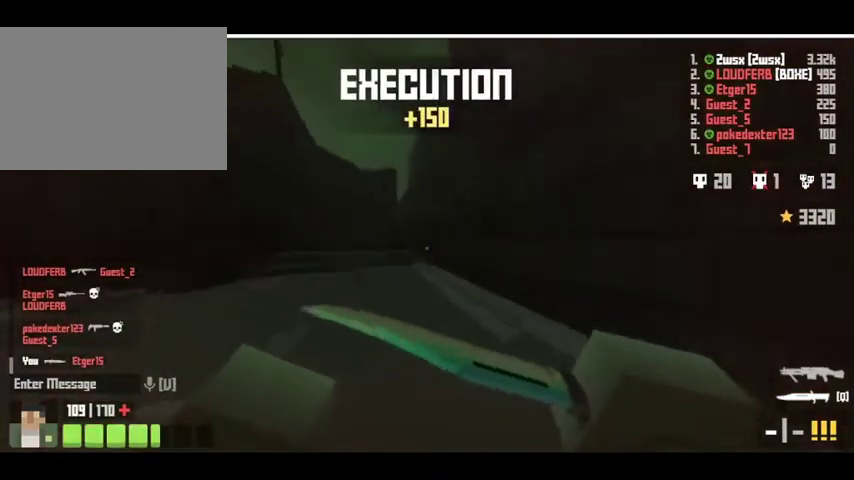
{"keys": ["a", "w"], "events": []}
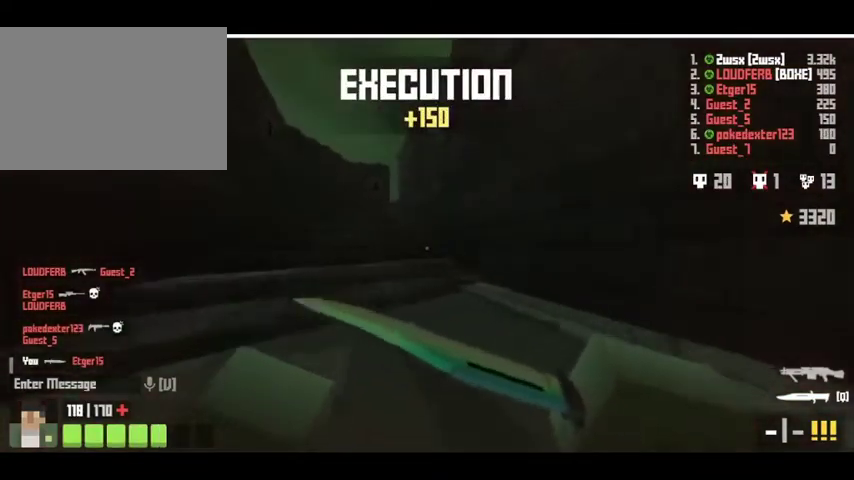
{"keys": ["a", "space", "w"], "events": [[67, "space", "down"]]}
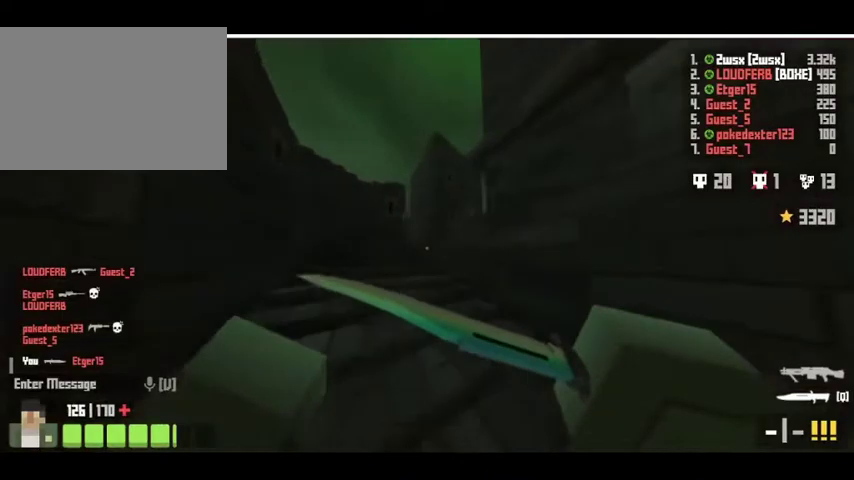
{"keys": ["shift", "w"], "events": [[33, "a", "up"], [33, "shift", "down"], [33, "space", "up"]]}
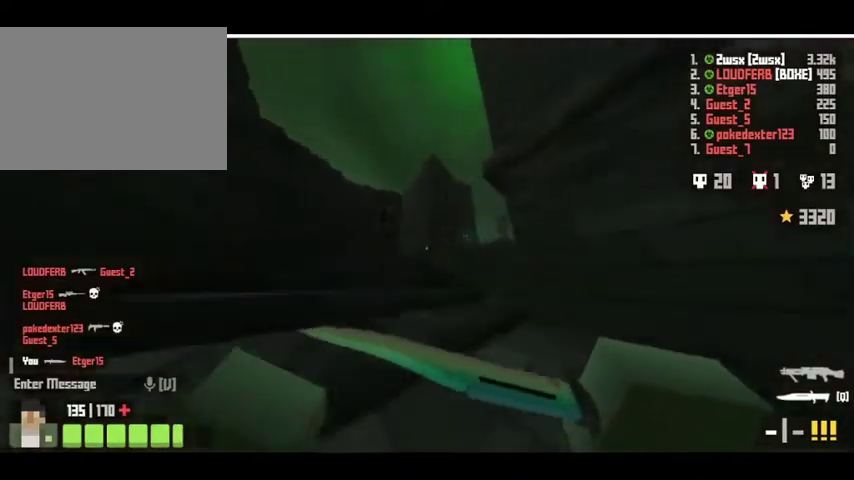
{"keys": ["shift", "w"], "events": [[167, "shift", "up"], [200, "space", "down"], [467, "shift", "down"], [467, "space", "up"]]}
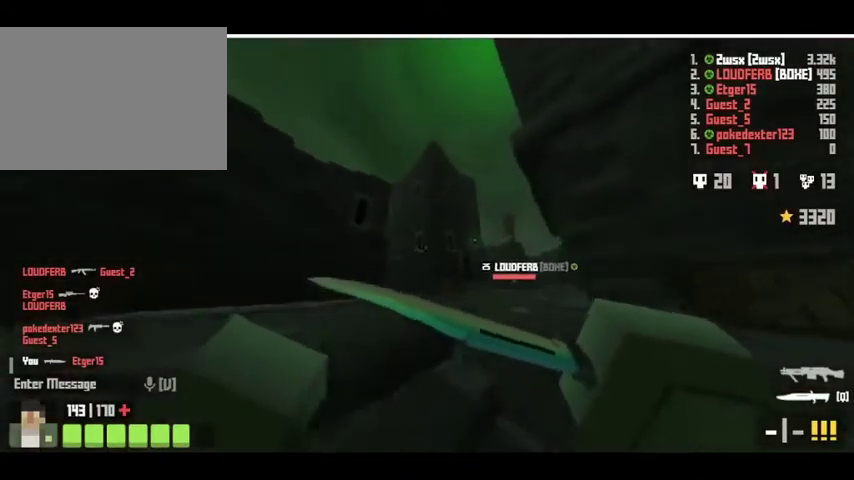
{"keys": ["space", "w"], "events": [[333, "shift", "up"], [333, "space", "down"]]}
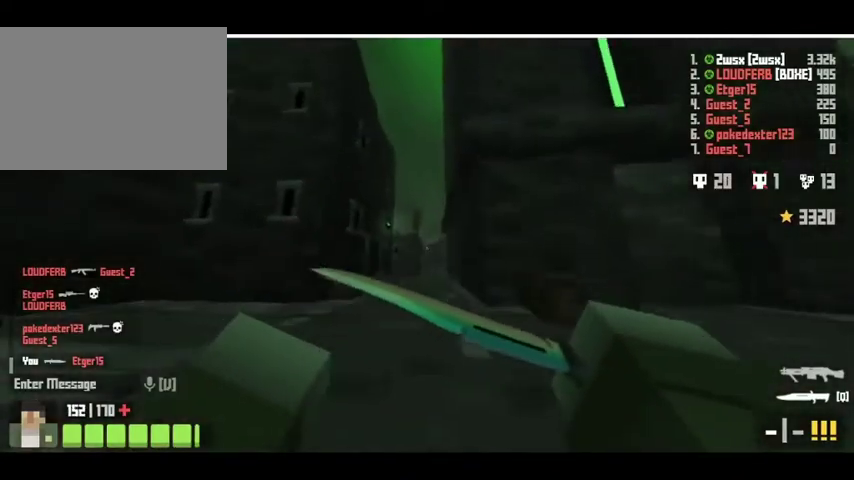
{"keys": ["a", "w"], "events": [[267, "space", "up"], [367, "a", "down"]]}
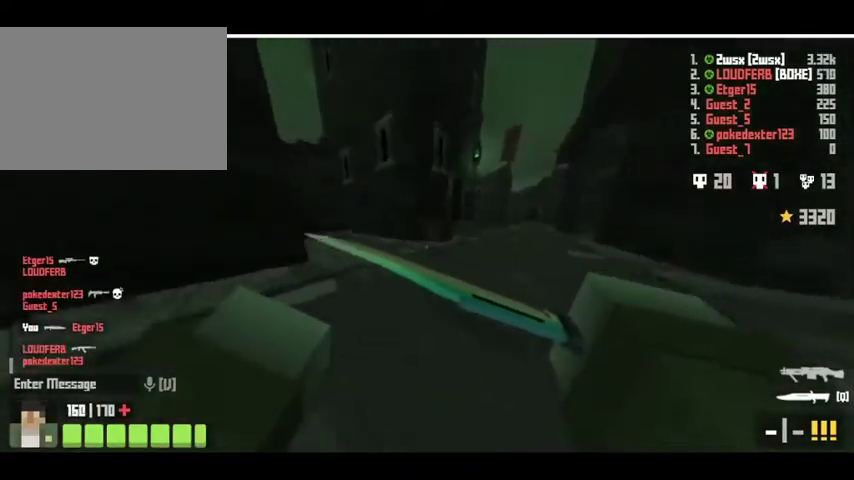
{"keys": ["w"], "events": [[267, "space", "down"], [433, "a", "up"], [500, "space", "up"]]}
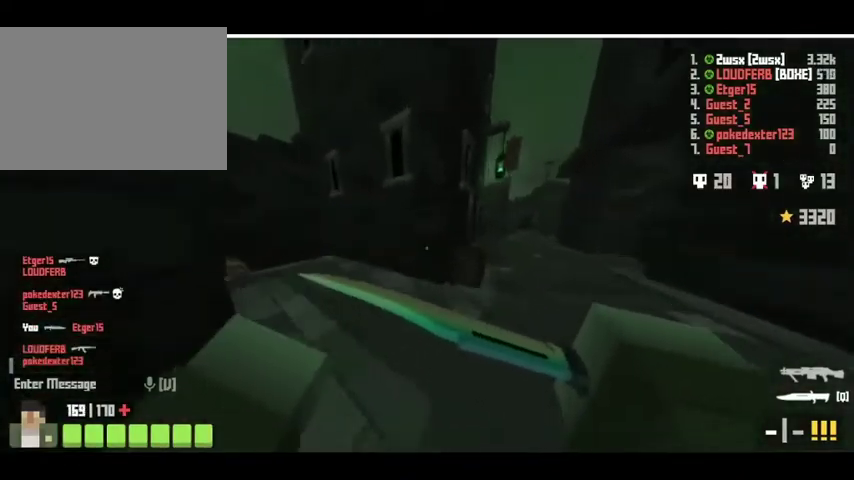
{"keys": ["shift", "w"], "events": [[67, "d", "down"], [367, "d", "up"], [367, "shift", "down"]]}
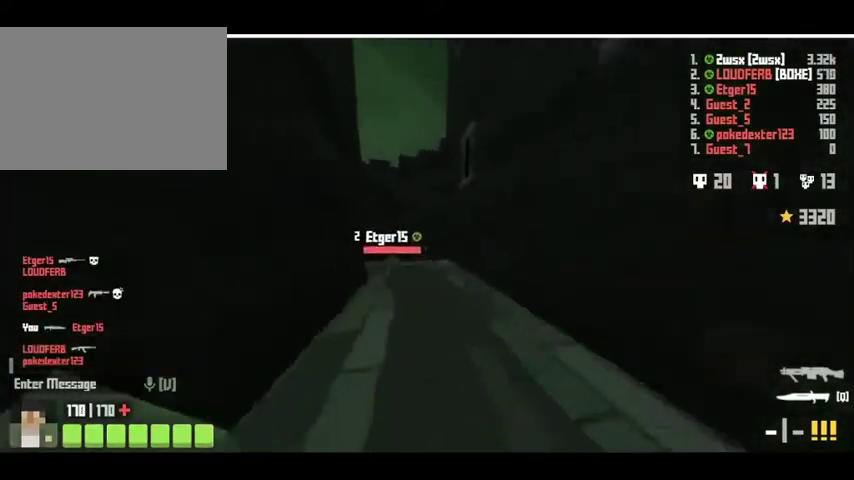
{"keys": ["a", "w"], "events": [[300, "shift", "up"], [367, "a", "down"]]}
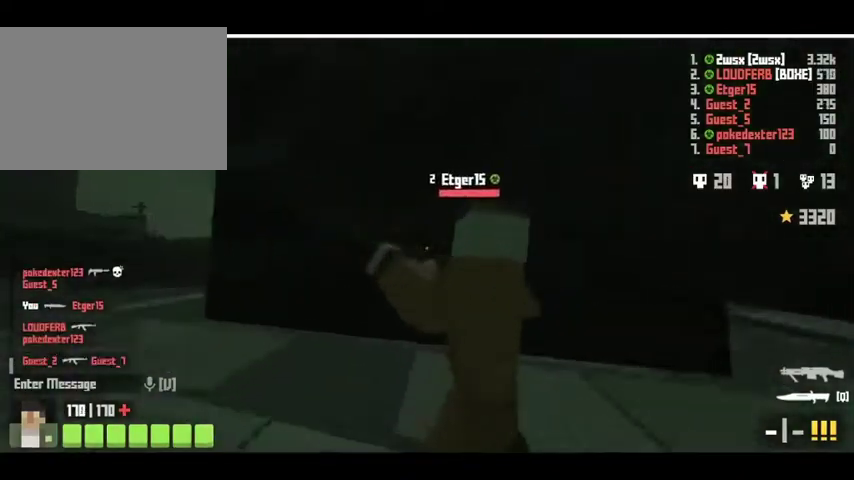
{"keys": ["a", "w"], "events": []}
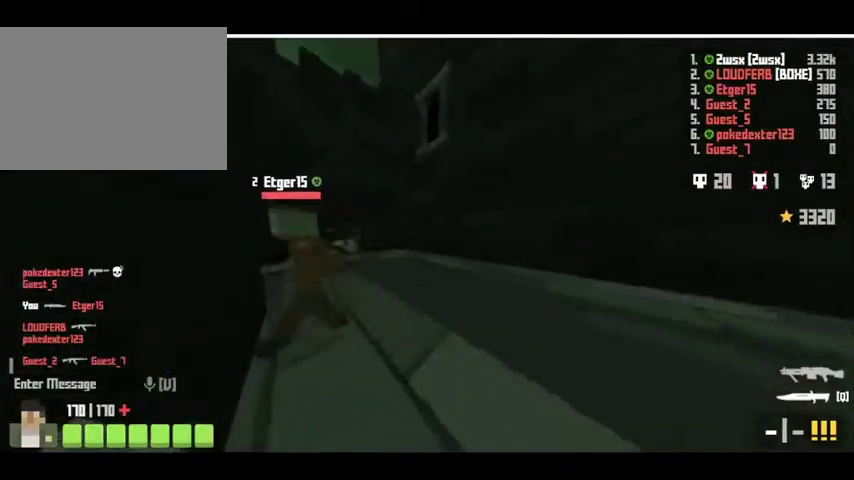
{"keys": ["a", "w"], "events": []}
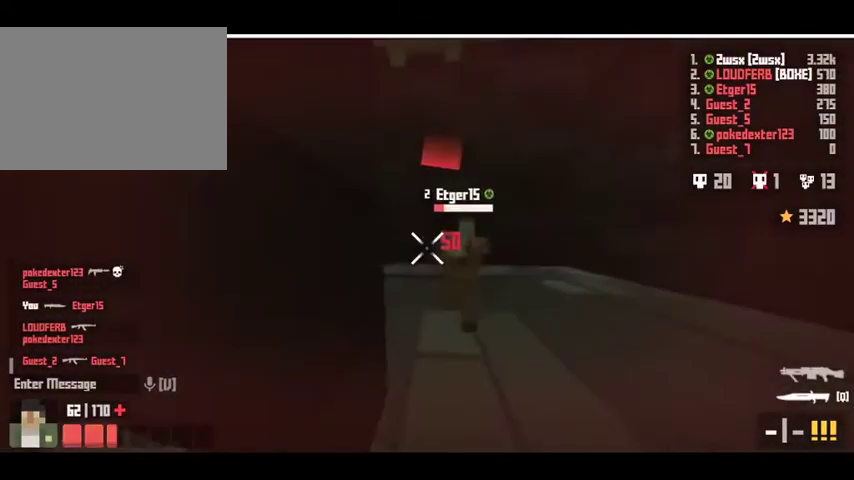
{"keys": ["d", "w"], "events": [[133, "a", "up"], [167, "d", "down"]]}
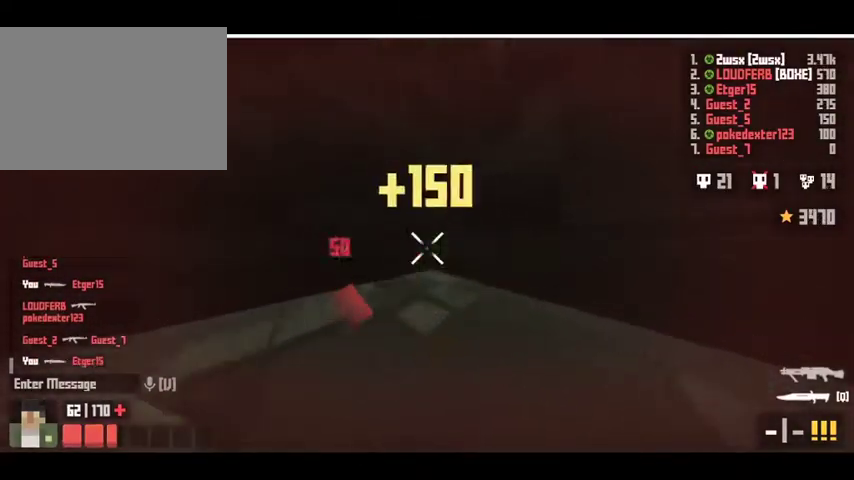
{"keys": ["a", "w"], "events": [[400, "a", "down"], [400, "d", "up"]]}
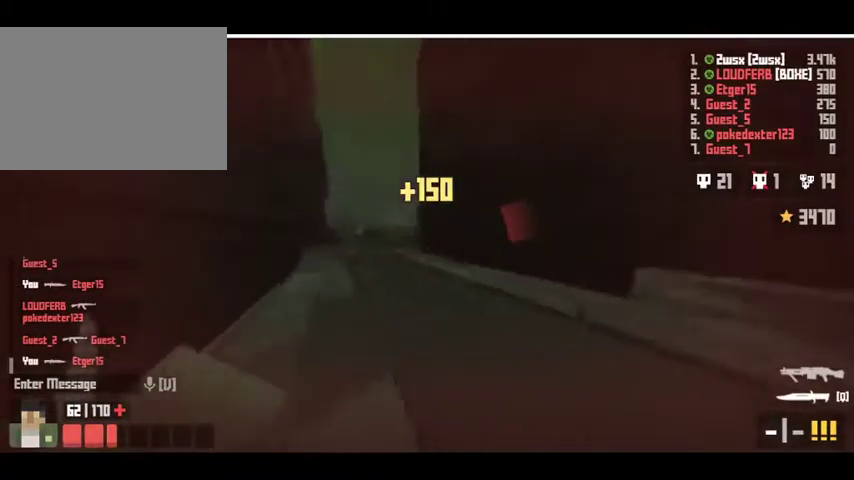
{"keys": ["a", "space", "w"], "events": [[167, "space", "down"]]}
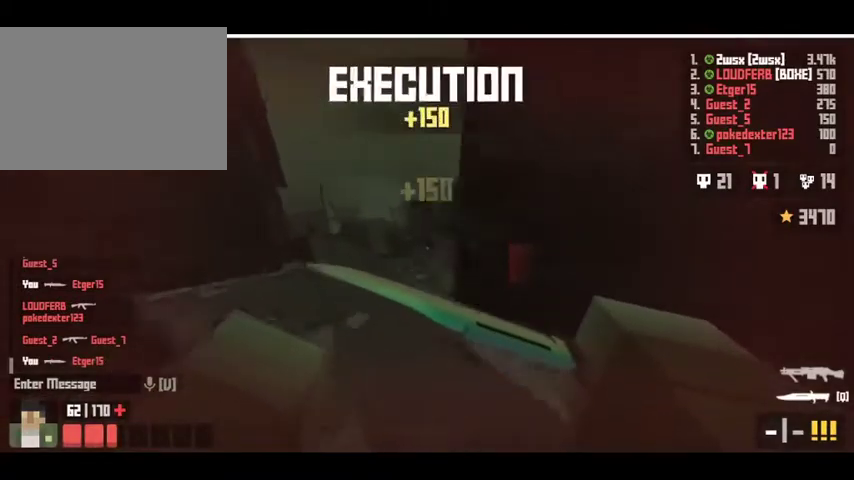
{"keys": ["shift", "w"], "events": [[200, "shift", "down"], [200, "space", "up"], [267, "a", "up"]]}
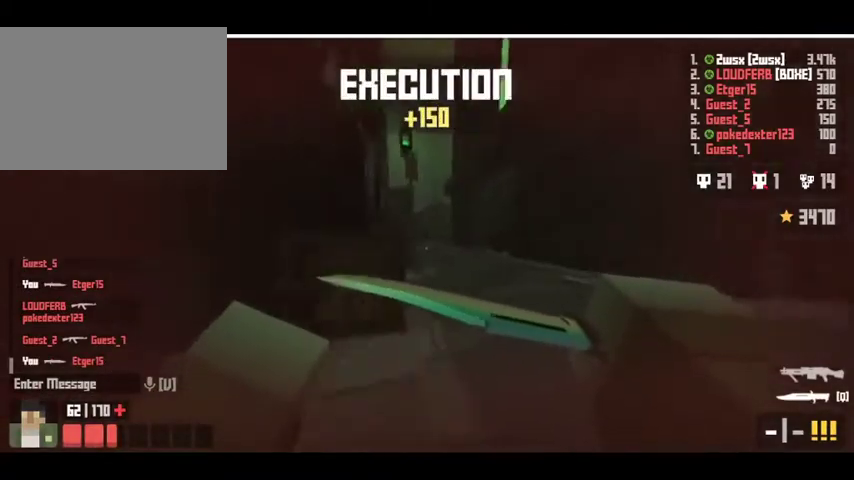
{"keys": ["space", "w"], "events": [[267, "space", "down"], [300, "shift", "up"]]}
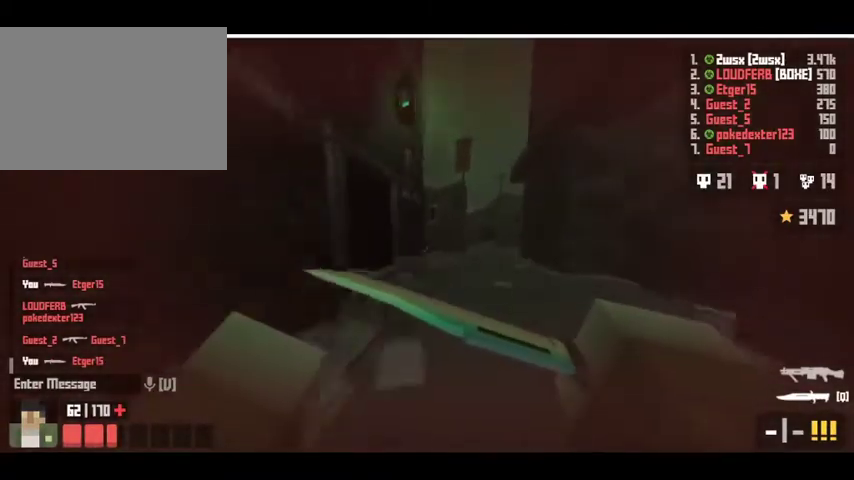
{"keys": ["shift", "w"], "events": [[267, "shift", "down"], [267, "space", "up"]]}
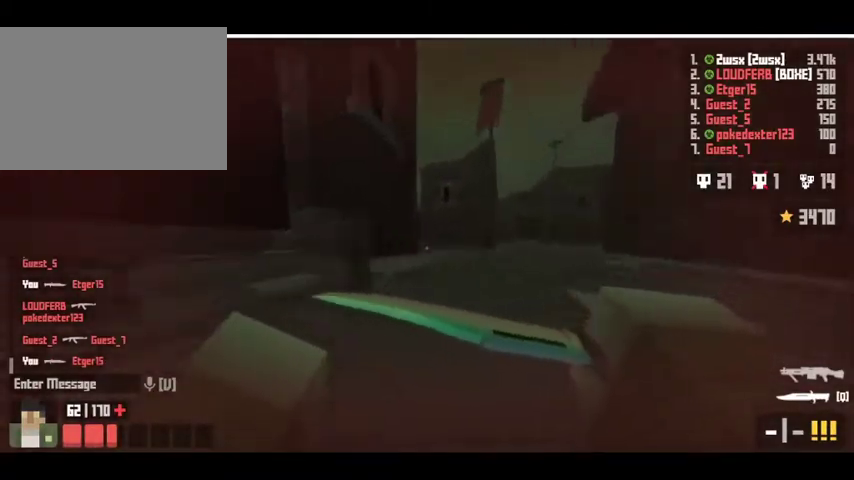
{"keys": ["space", "w"], "events": [[167, "space", "down"], [233, "shift", "up"]]}
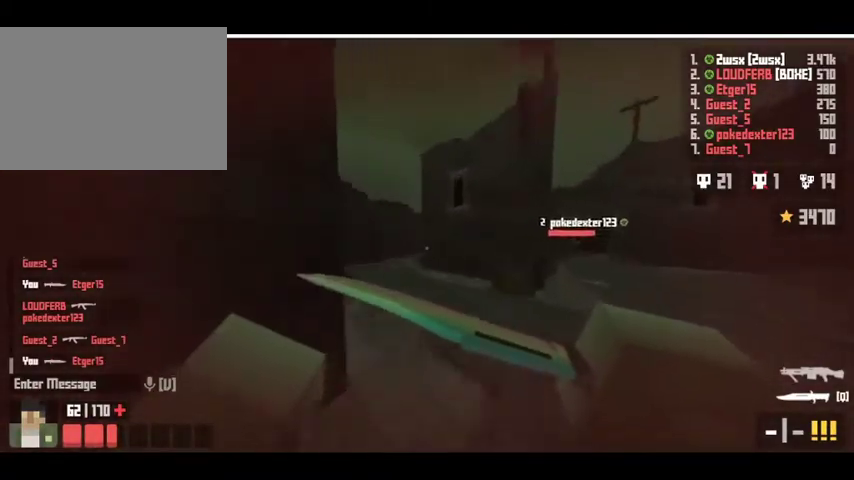
{"keys": ["shift", "w"], "events": [[67, "space", "up"], [100, "shift", "down"]]}
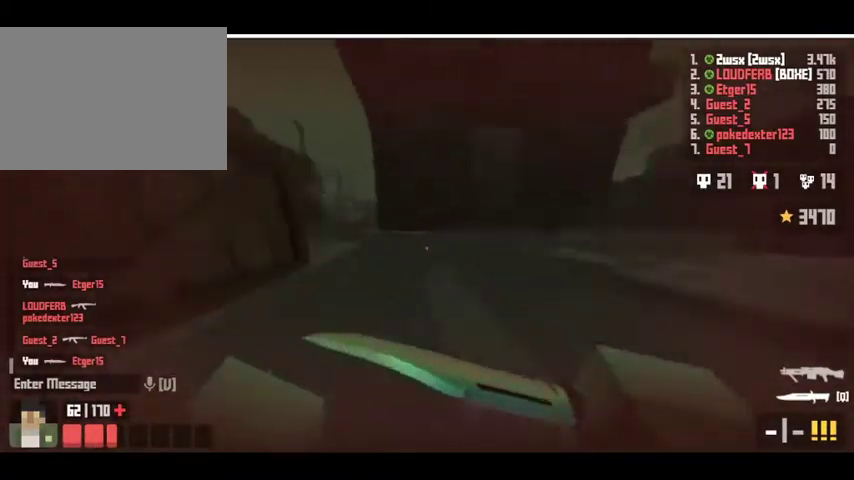
{"keys": ["w"], "events": [[100, "space", "down"], [133, "shift", "up"], [500, "space", "up"]]}
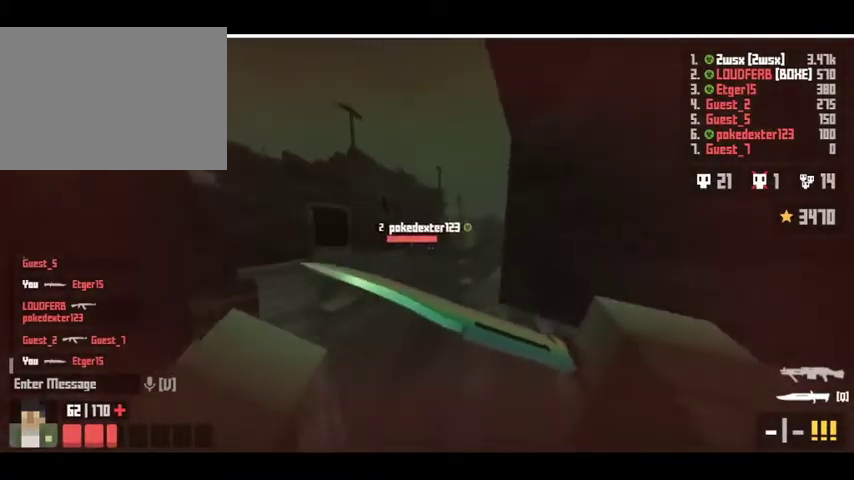
{"keys": ["space", "w"], "events": [[67, "shift", "down"], [467, "space", "down"], [500, "shift", "up"]]}
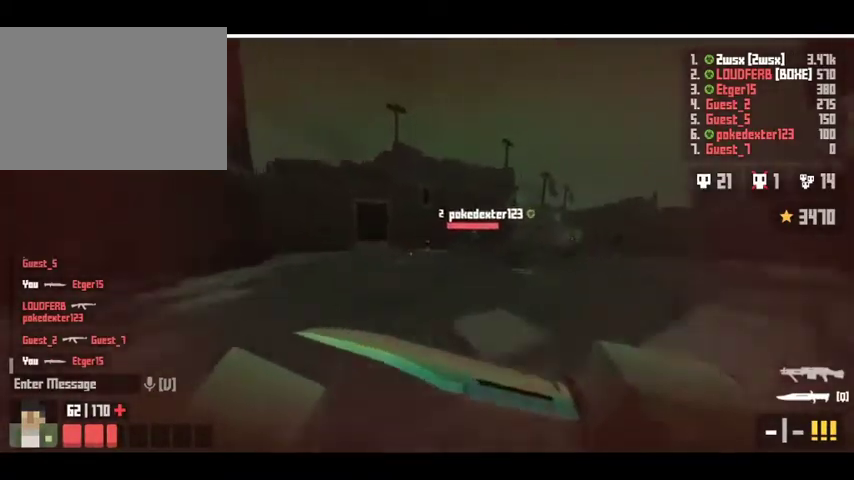
{"keys": ["shift", "w"], "events": [[433, "shift", "down"], [433, "space", "up"]]}
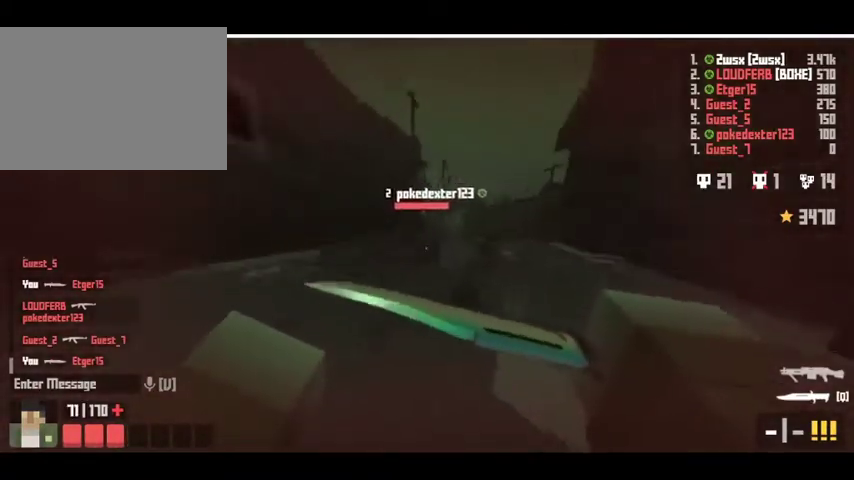
{"keys": ["space", "w"], "events": [[333, "space", "down"], [400, "shift", "up"]]}